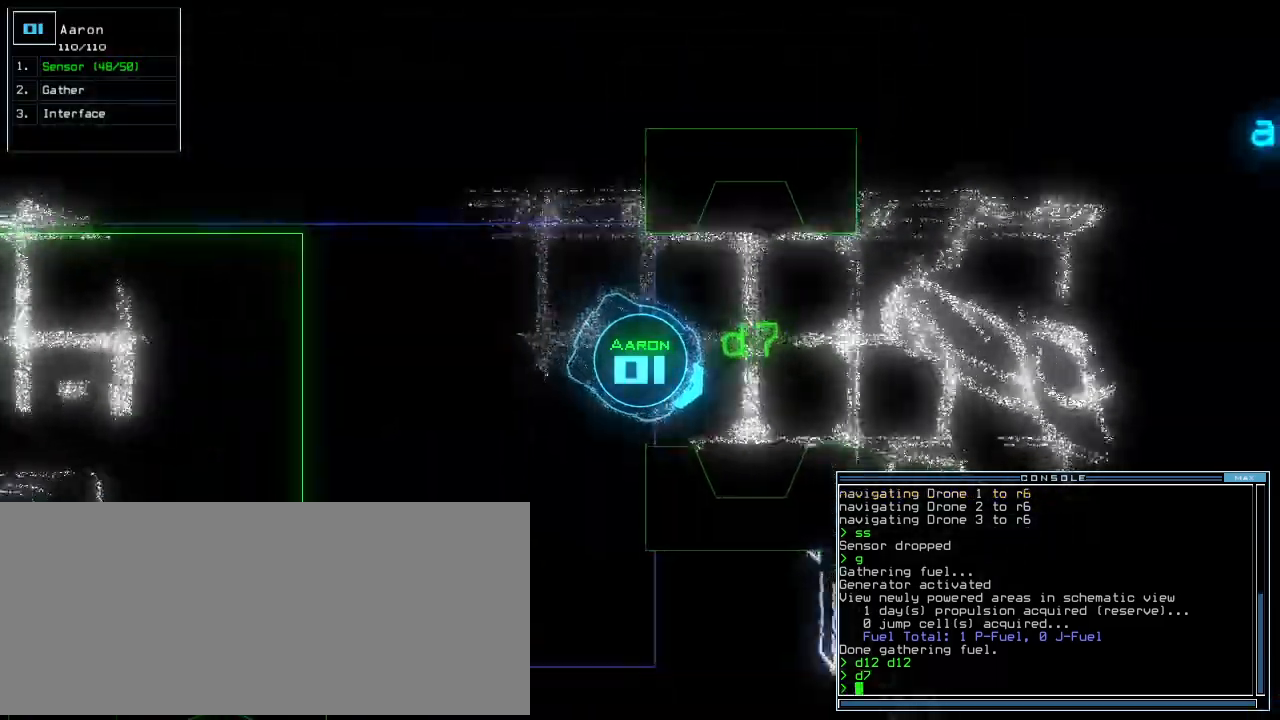
Gameplay with keyboard; each line is a JSON object with the keys held at the frame after it. "events" lists presses ("down") and releases ("up") of ".", "0", "1", "2", "3", "4", "5", "6", "7", "8", "9", "a", "b", "backspace", "c", "caps_lock", "comma", "ctrl_l", "ctrl_r", "d", "down", "e", "equals", "escape", "f", "f10", "g", "h", "i", "j", "k", "l", "left", "m", "minus", "n", "o", "p", "q", "quote", "r", "return", "right", "s", "semicolon", "shift_l", "shift_r", "space", "t", "tab", "tilde", "u", "up", "v", "w", "x", "y" and "z" between this image and that frame as [ms after this image, input, new state], when the widget could be followed in between. No other keys are recorded. Mouse input is not recorded.
{"keys": []}
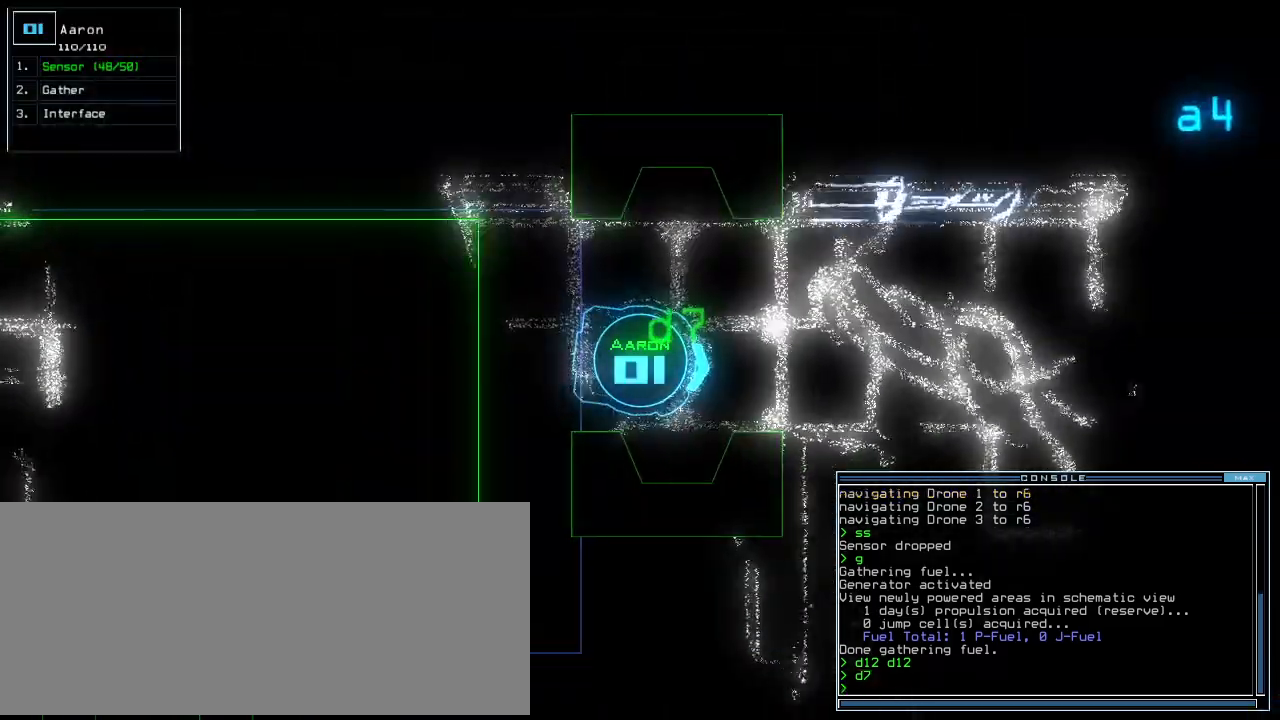
{"keys": [], "events": []}
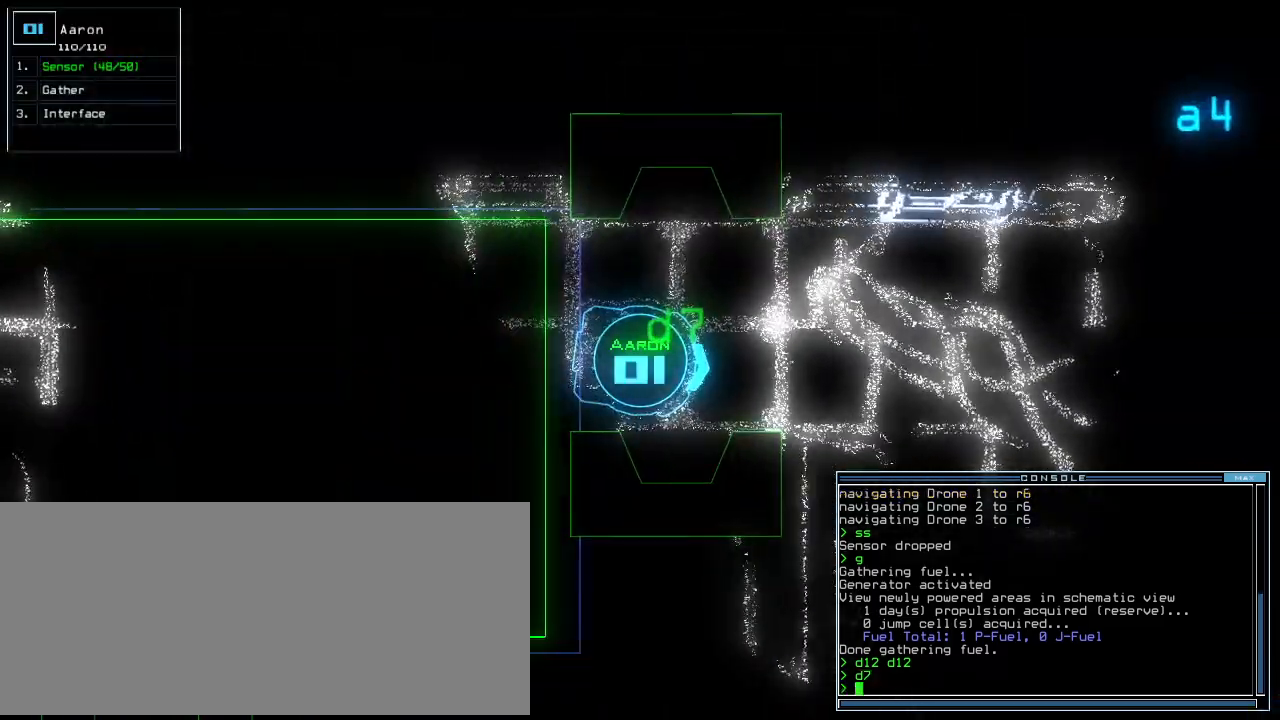
{"keys": [], "events": [[80, "c", "down"], [160, "c", "up"], [220, "c", "down"], [340, "c", "up"]]}
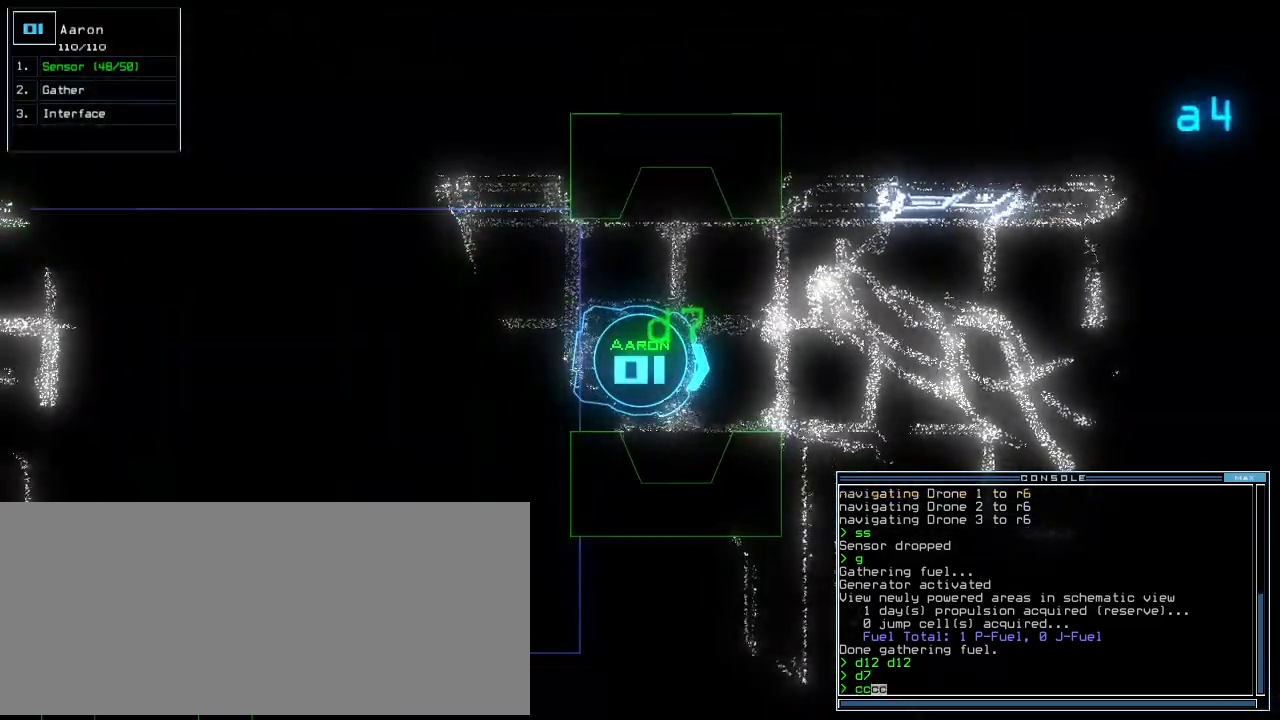
{"keys": [], "events": []}
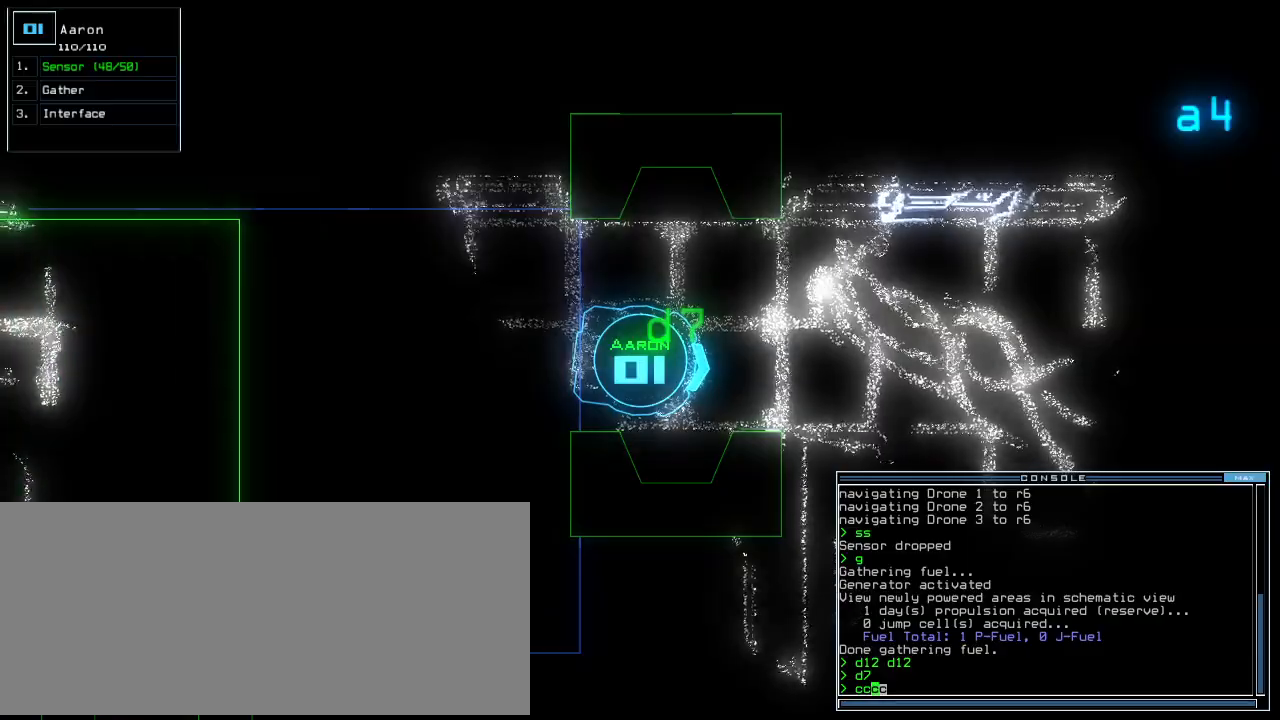
{"keys": ["up"], "events": [[320, "up", "down"], [380, "up", "up"], [500, "up", "down"]]}